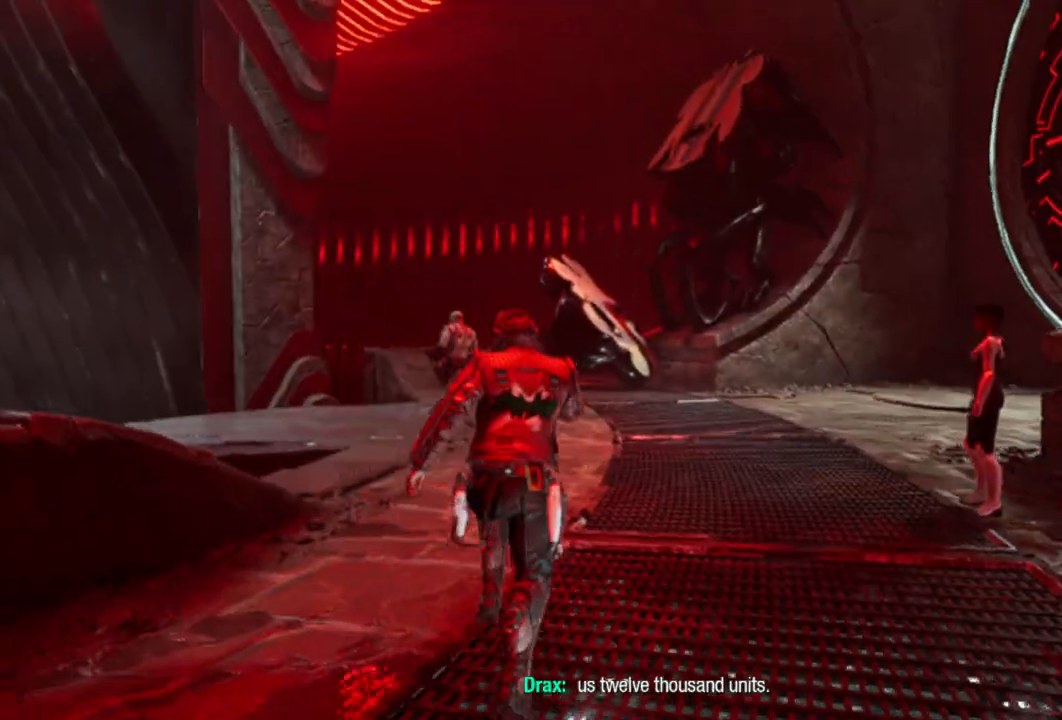
Gameplay with a controller (Xbox layout); each line is a JSON object with the inputs held at the frame after it. "events" lists button and stick changes between this image and that frame as [ms after this image, input, new state], when the widget could be followed in between.
{"buttons": [], "left_stick": "up", "right_stick": "center", "events": []}
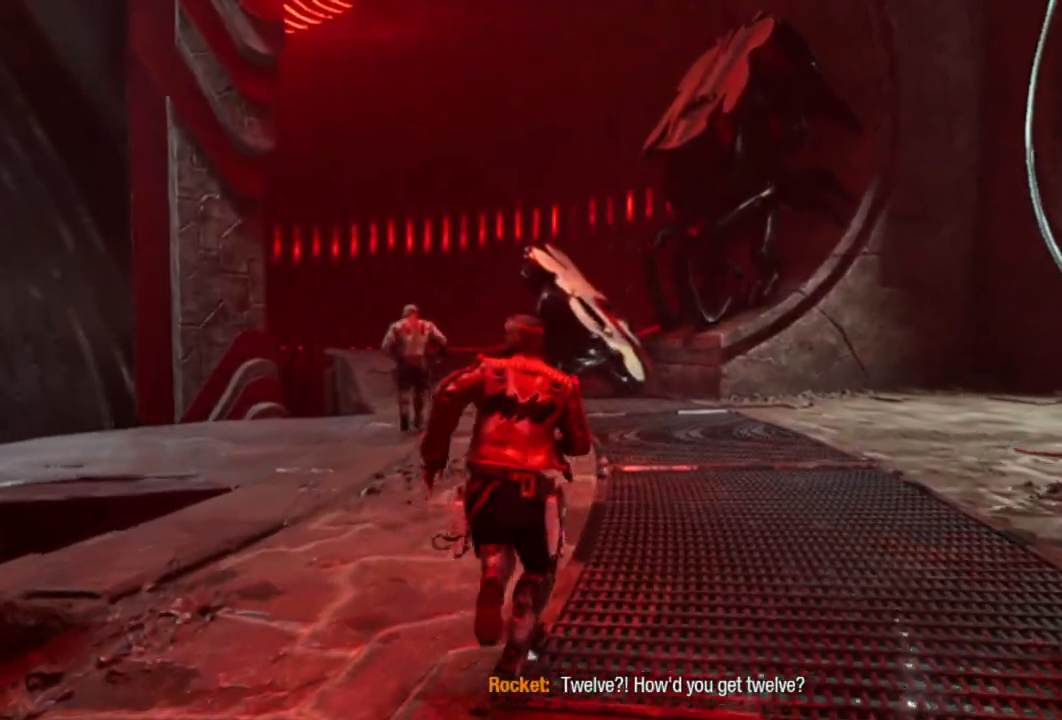
{"buttons": [], "left_stick": "center", "right_stick": "left", "events": [[67, "right_stick", "right"], [283, "right_stick", "center"], [417, "left_stick", "center"], [433, "right_stick", "left"]]}
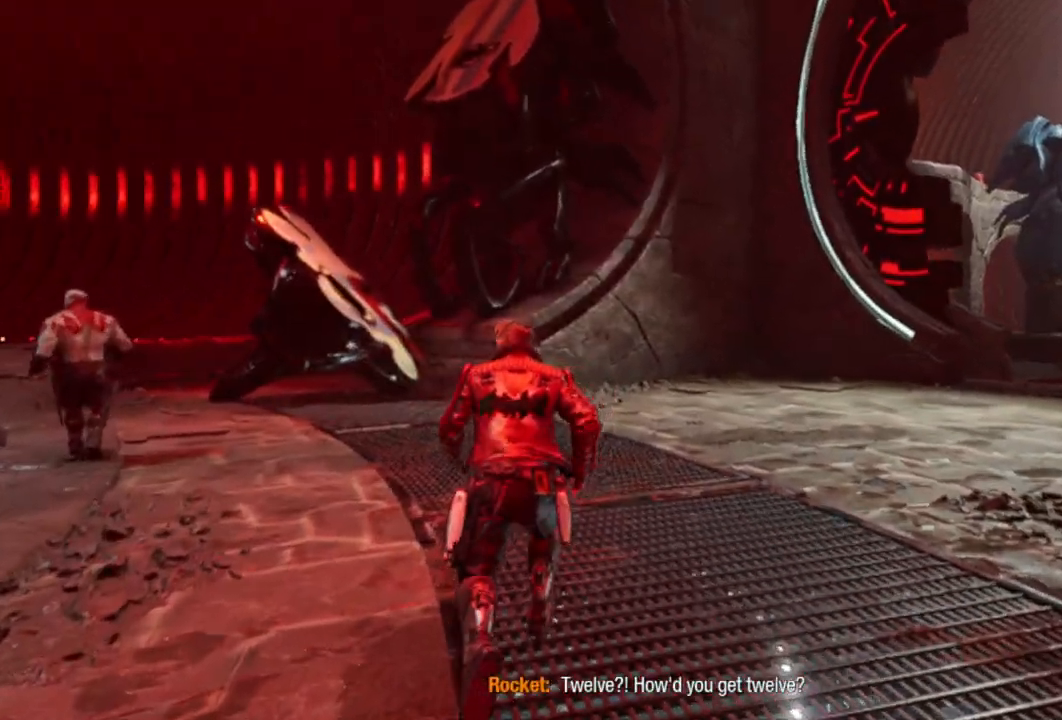
{"buttons": [], "left_stick": "up-right", "right_stick": "left", "events": [[483, "left_stick", "up-right"]]}
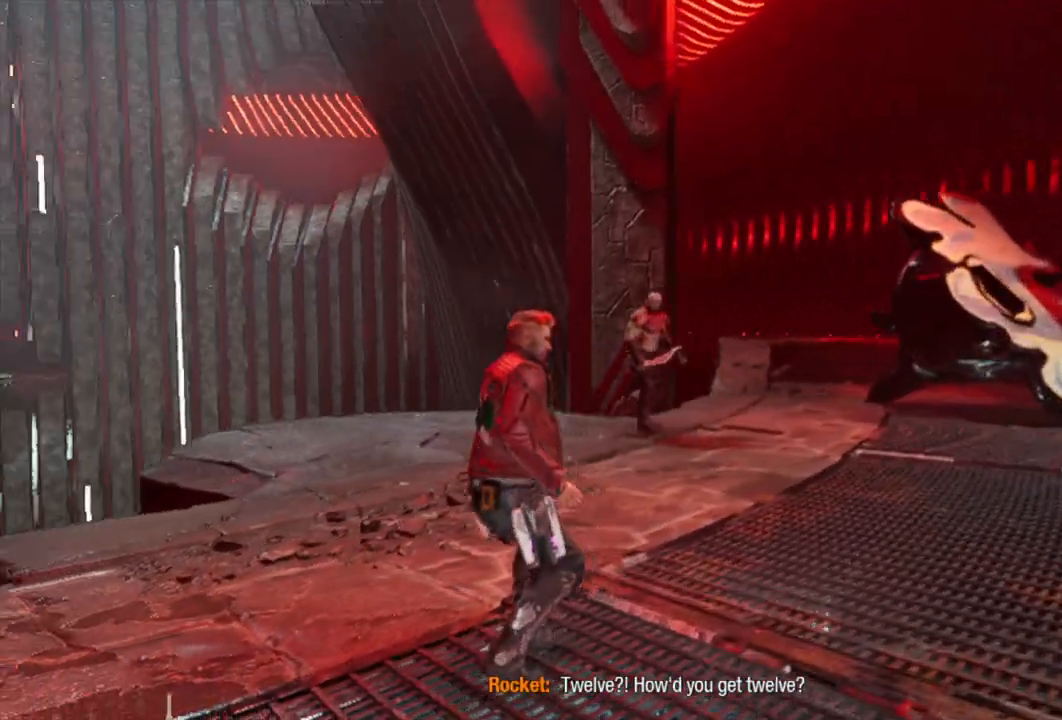
{"buttons": [], "left_stick": "up-right", "right_stick": "right", "events": [[100, "right_stick", "center"], [367, "right_stick", "right"]]}
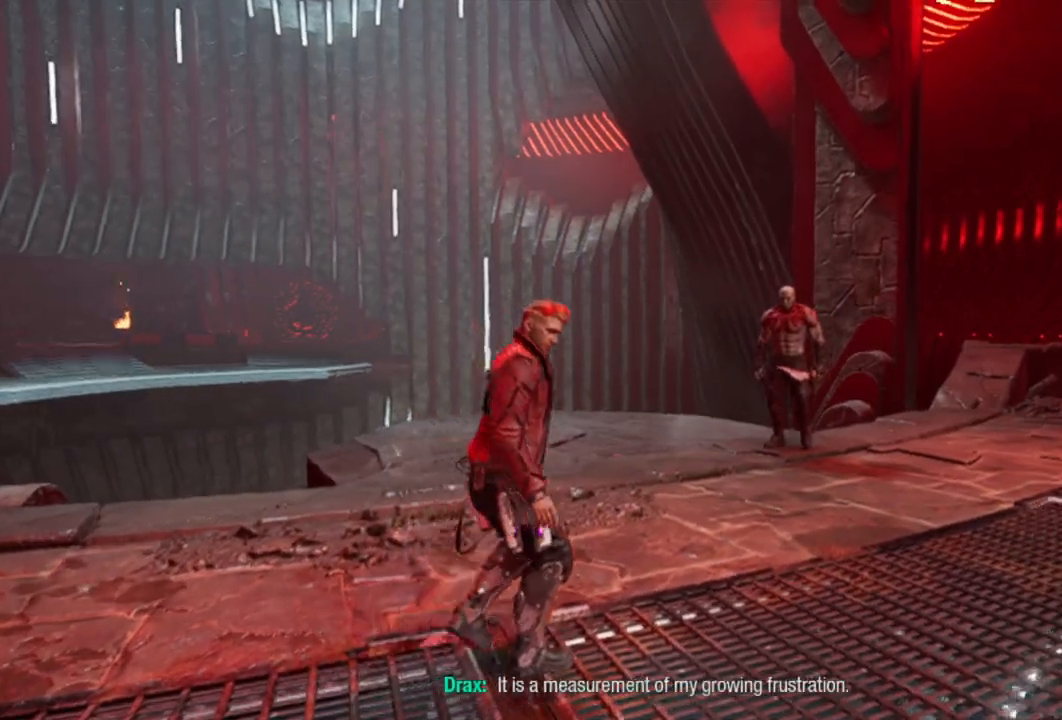
{"buttons": [], "left_stick": "center", "right_stick": "left", "events": [[150, "right_stick", "center"], [183, "left_stick", "center"], [267, "right_stick", "left"]]}
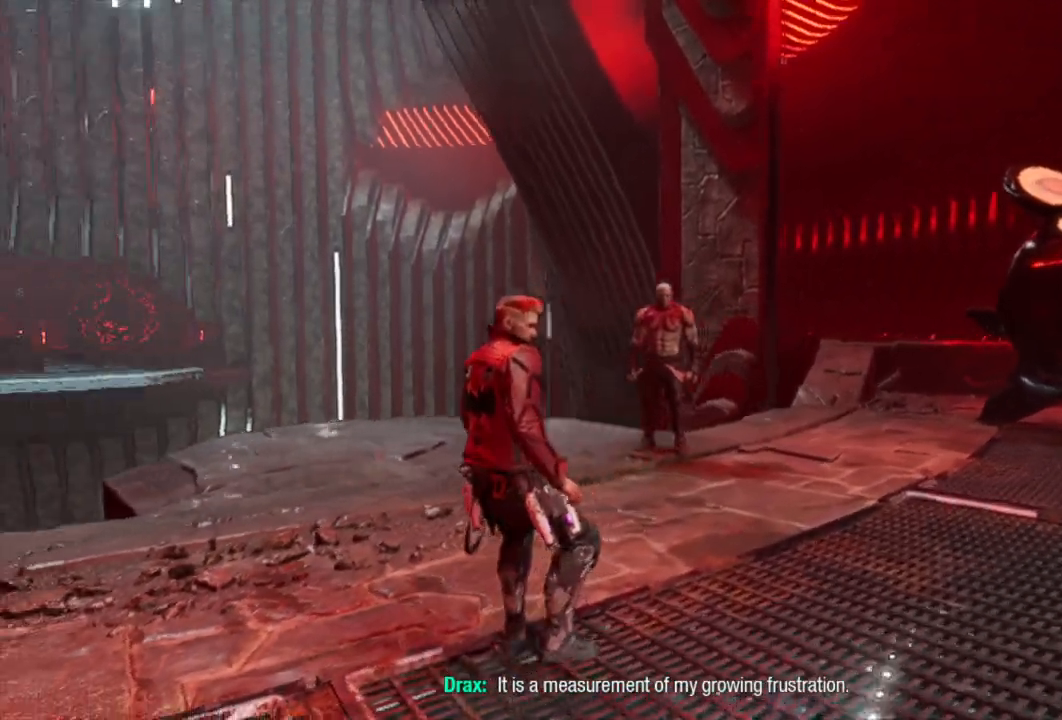
{"buttons": [], "left_stick": "center", "right_stick": "center", "events": [[50, "right_stick", "center"]]}
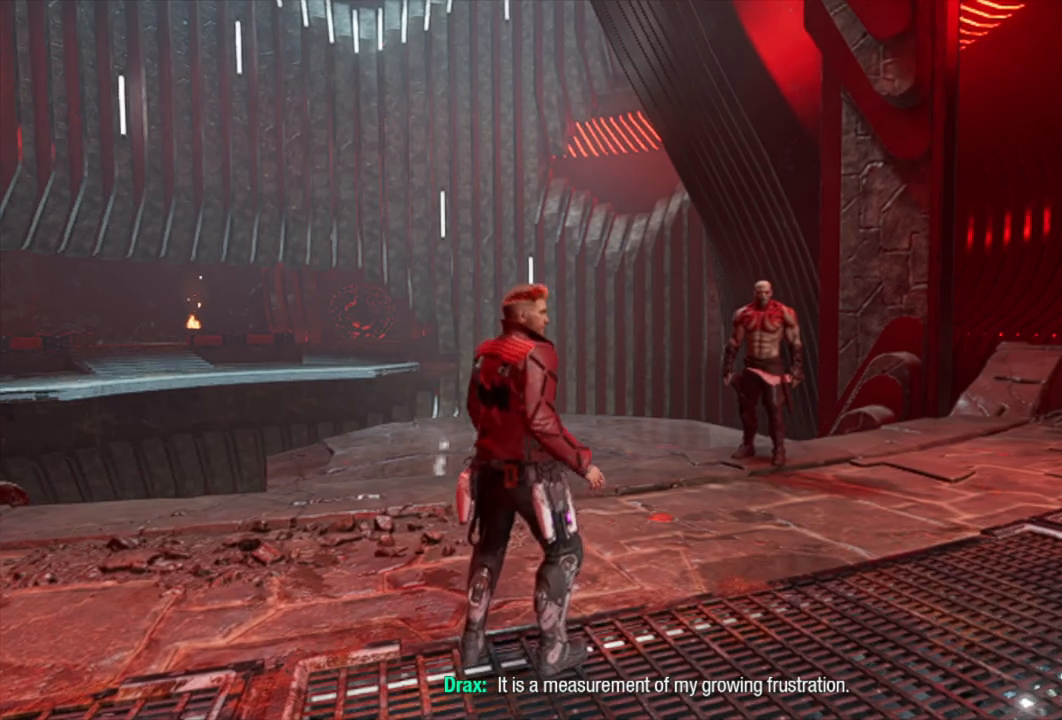
{"buttons": [], "left_stick": "center", "right_stick": "center", "events": []}
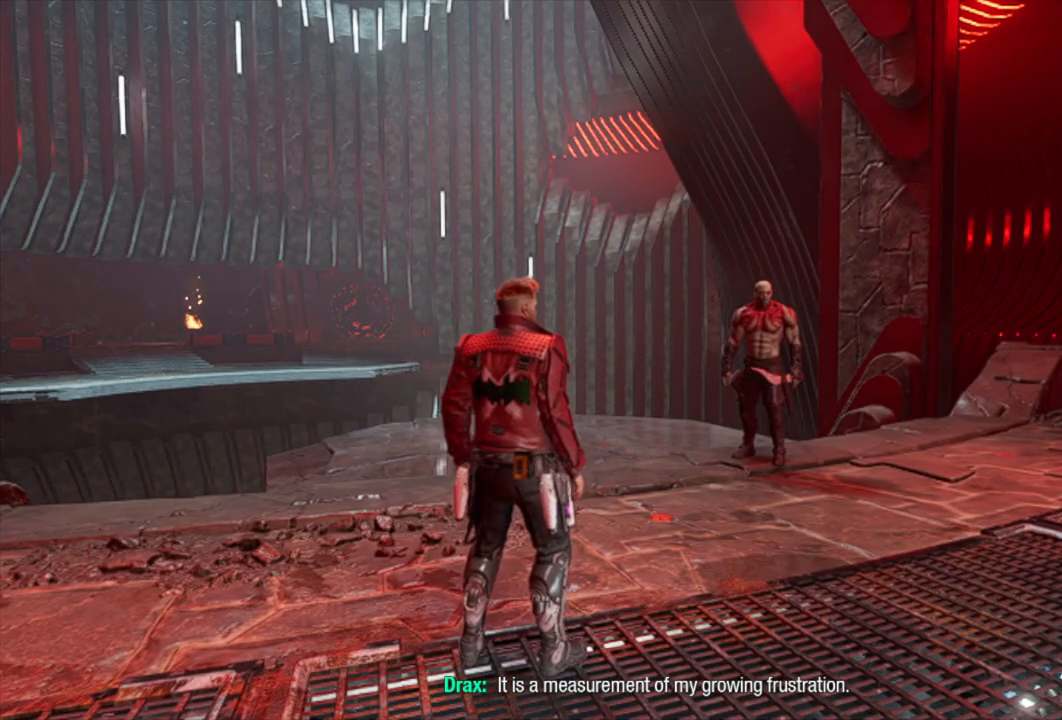
{"buttons": [], "left_stick": "center", "right_stick": "center", "events": []}
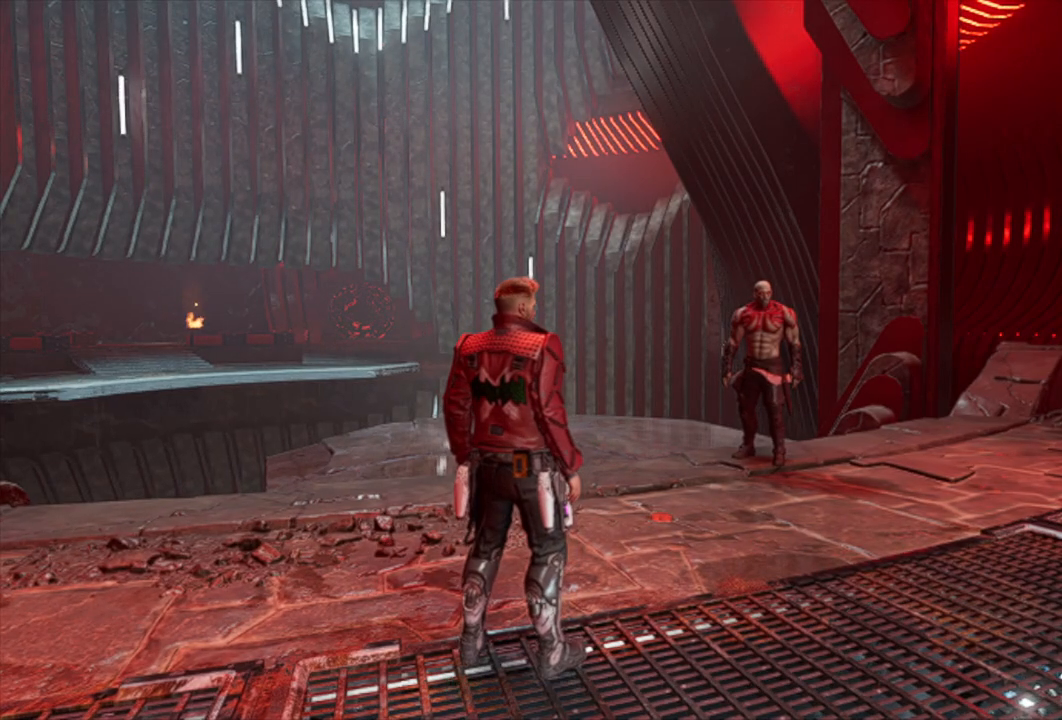
{"buttons": [], "left_stick": "up", "right_stick": "center", "events": [[83, "right_stick", "right"], [133, "left_stick", "up"], [133, "right_stick", "down-right"], [483, "right_stick", "center"]]}
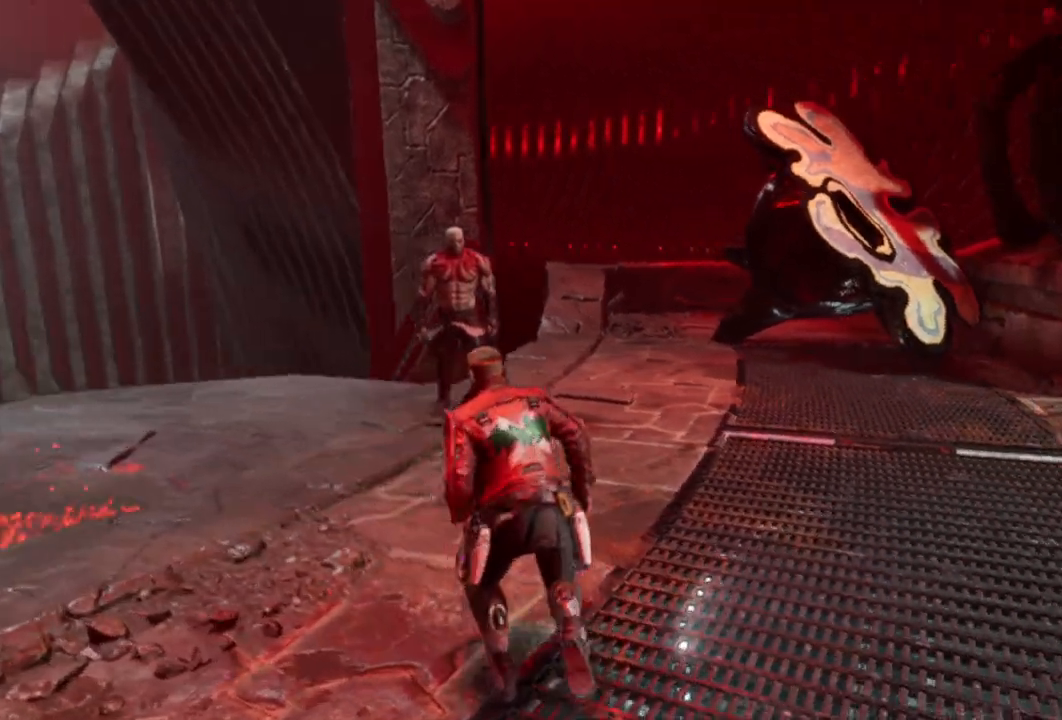
{"buttons": [], "left_stick": "up", "right_stick": "center", "events": [[150, "left_stick", "up-right"], [283, "right_stick", "right"], [333, "left_stick", "up"], [500, "right_stick", "center"]]}
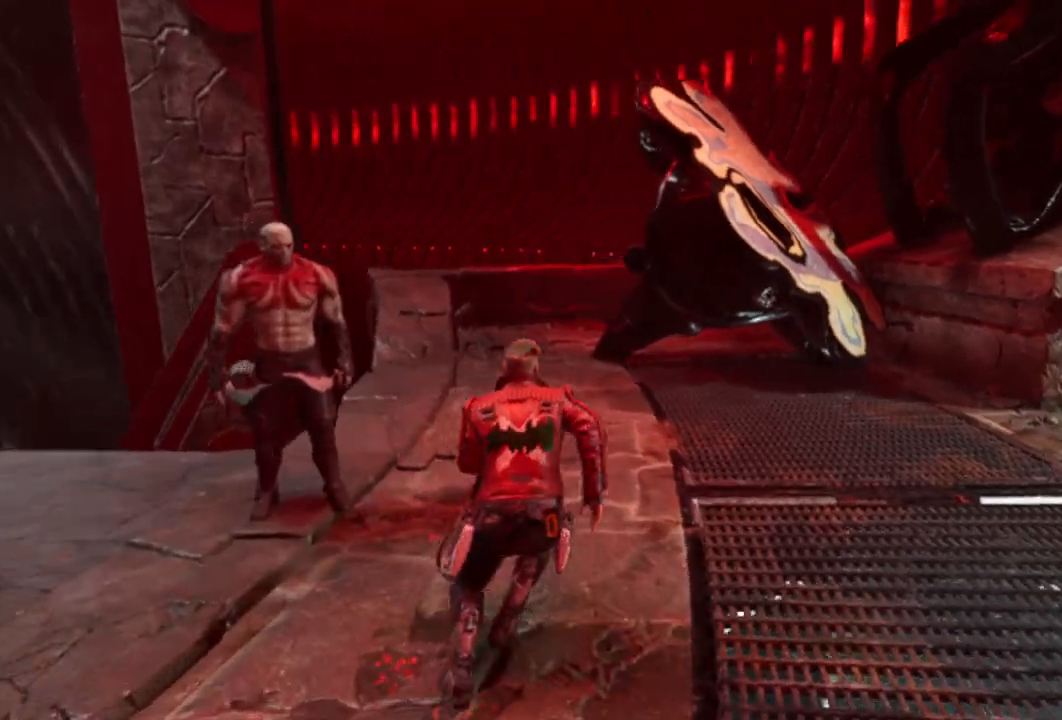
{"buttons": [], "left_stick": "center", "right_stick": "right", "events": [[117, "left_stick", "center"], [217, "R3", "down"], [300, "R3", "up"], [433, "right_stick", "right"]]}
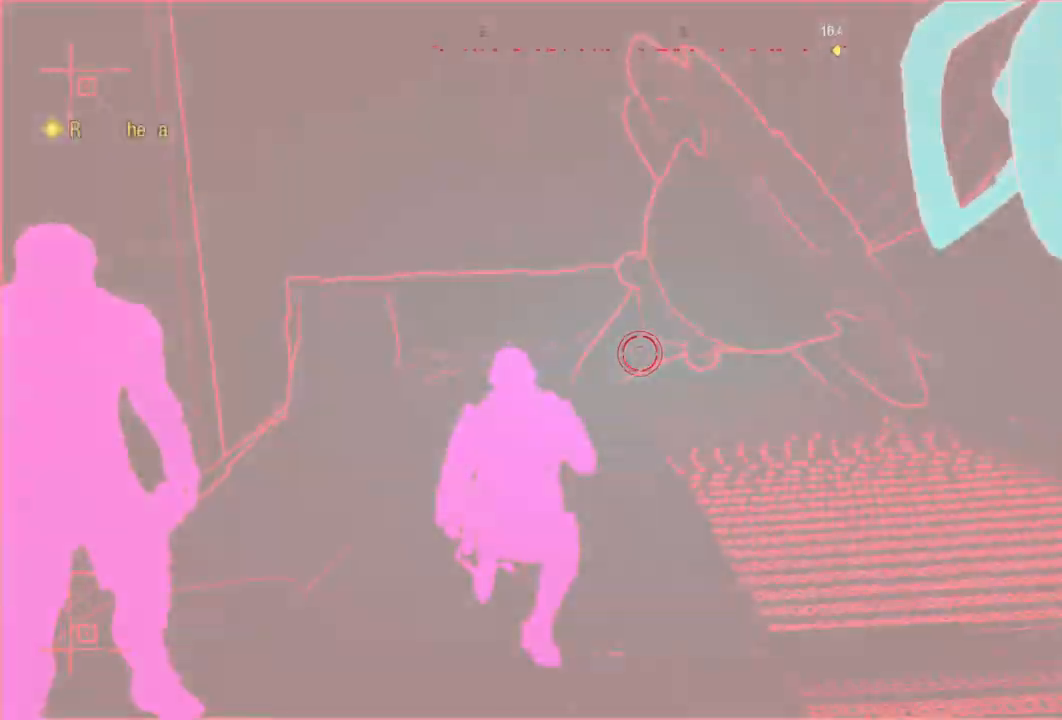
{"buttons": [], "left_stick": "up-right", "right_stick": "right", "events": [[83, "left_stick", "right"], [350, "left_stick", "up-right"]]}
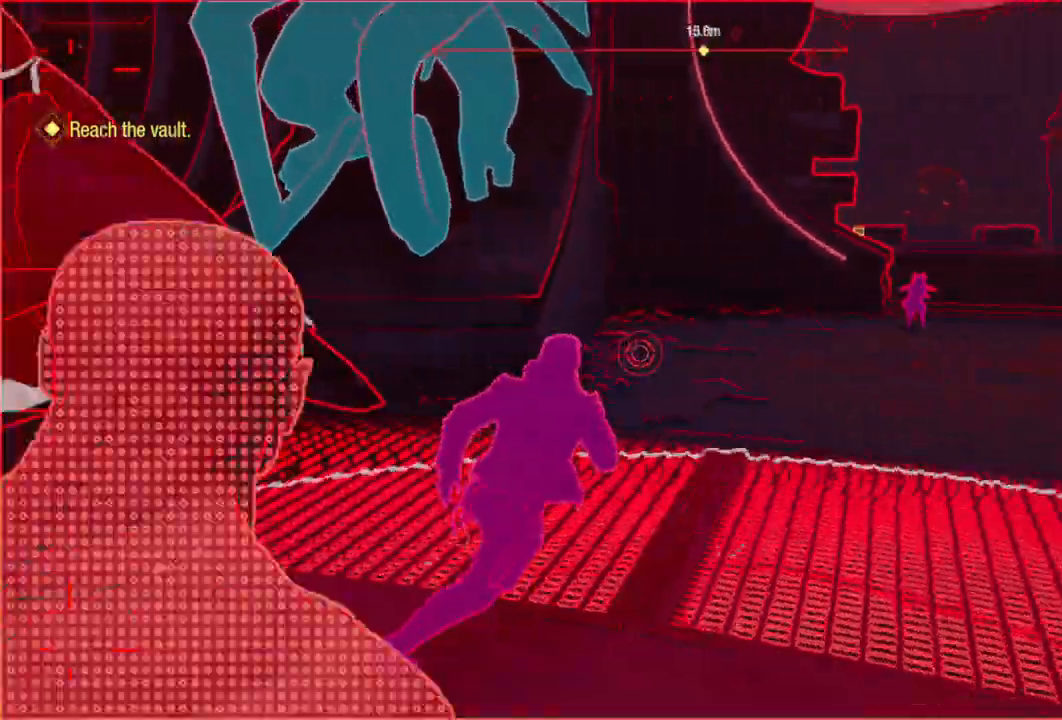
{"buttons": ["R3"], "left_stick": "up", "right_stick": "center", "events": [[83, "right_stick", "center"], [150, "left_stick", "up"], [500, "R3", "down"]]}
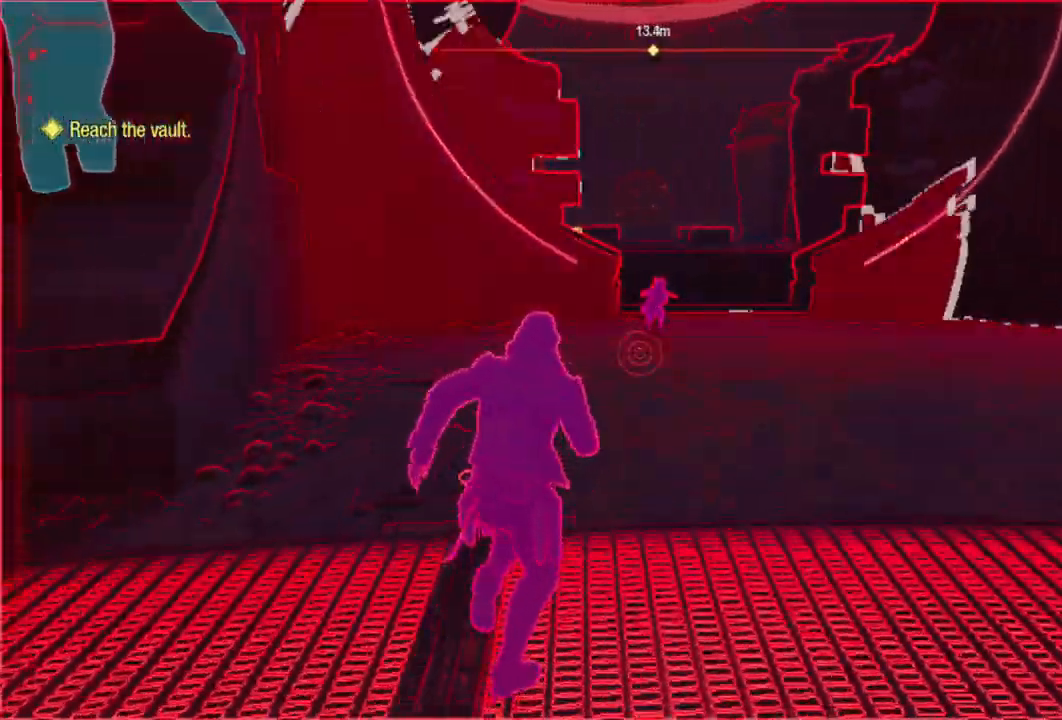
{"buttons": [], "left_stick": "up", "right_stick": "center", "events": [[150, "R3", "up"]]}
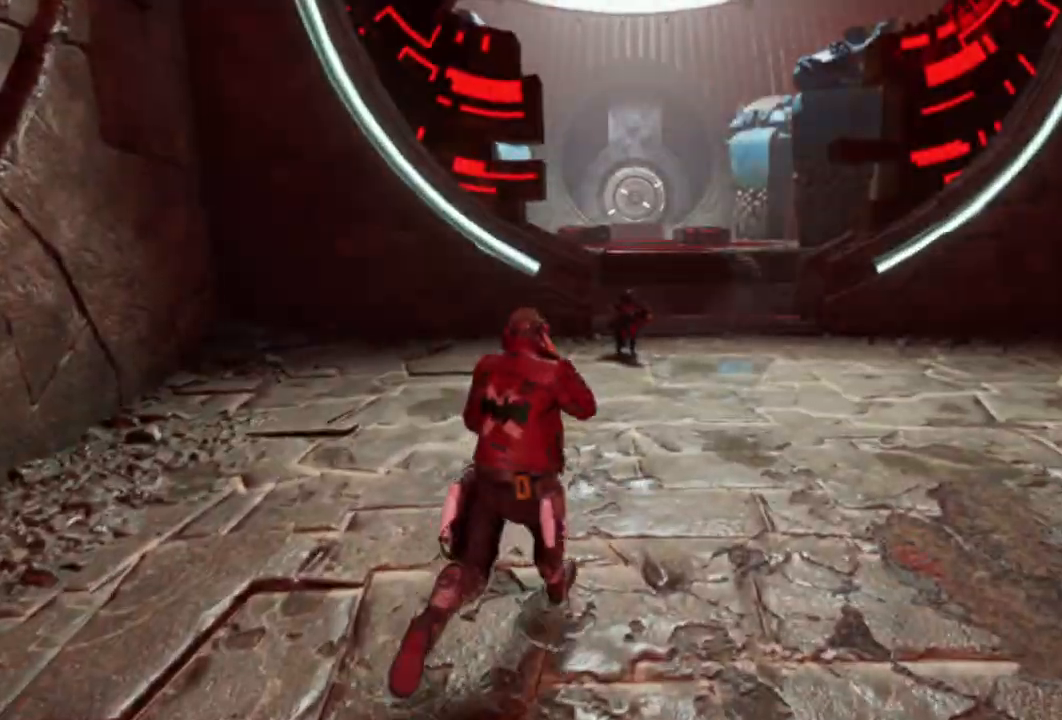
{"buttons": [], "left_stick": "up", "right_stick": "center", "events": []}
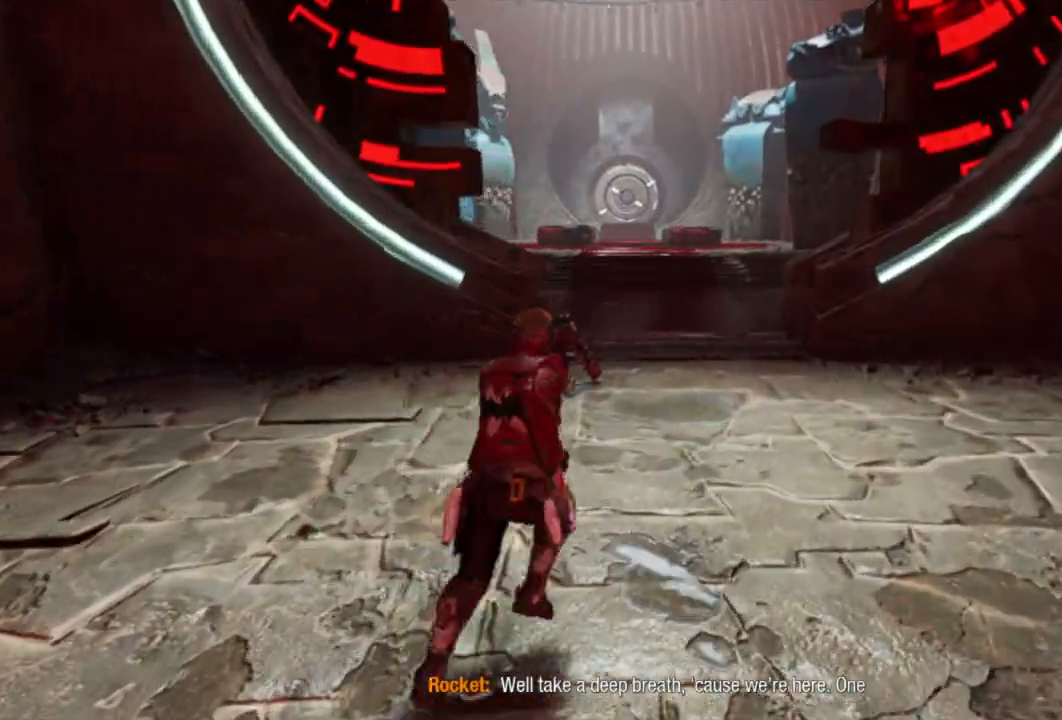
{"buttons": [], "left_stick": "up", "right_stick": "center", "events": []}
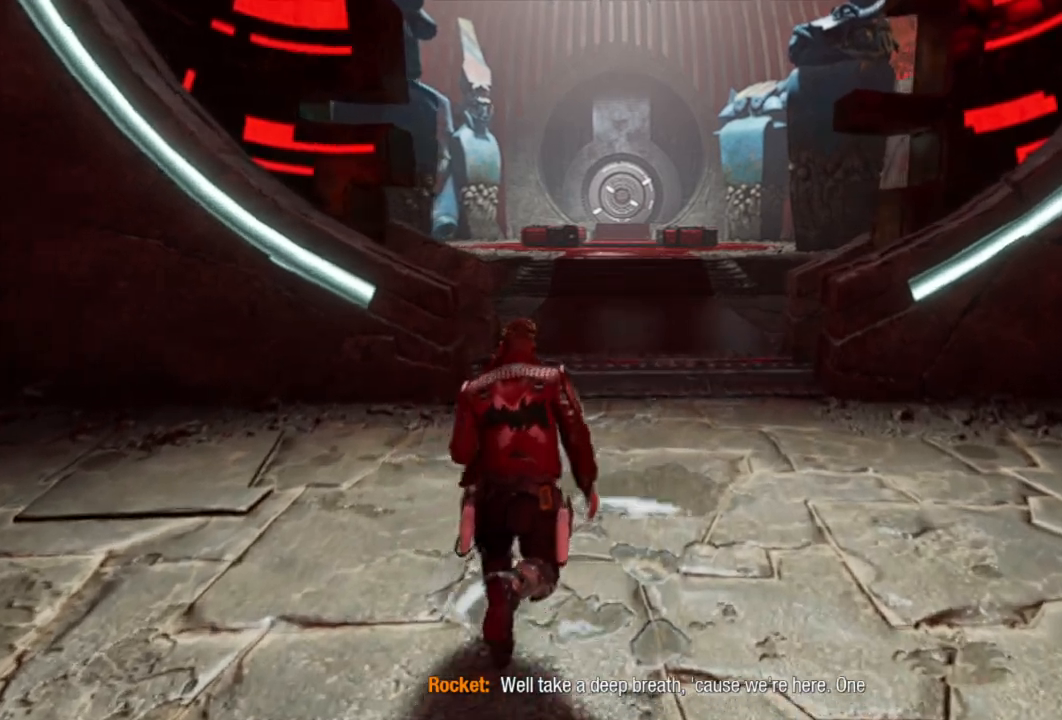
{"buttons": [], "left_stick": "up", "right_stick": "center", "events": [[17, "left_stick", "up-right"], [217, "left_stick", "up"]]}
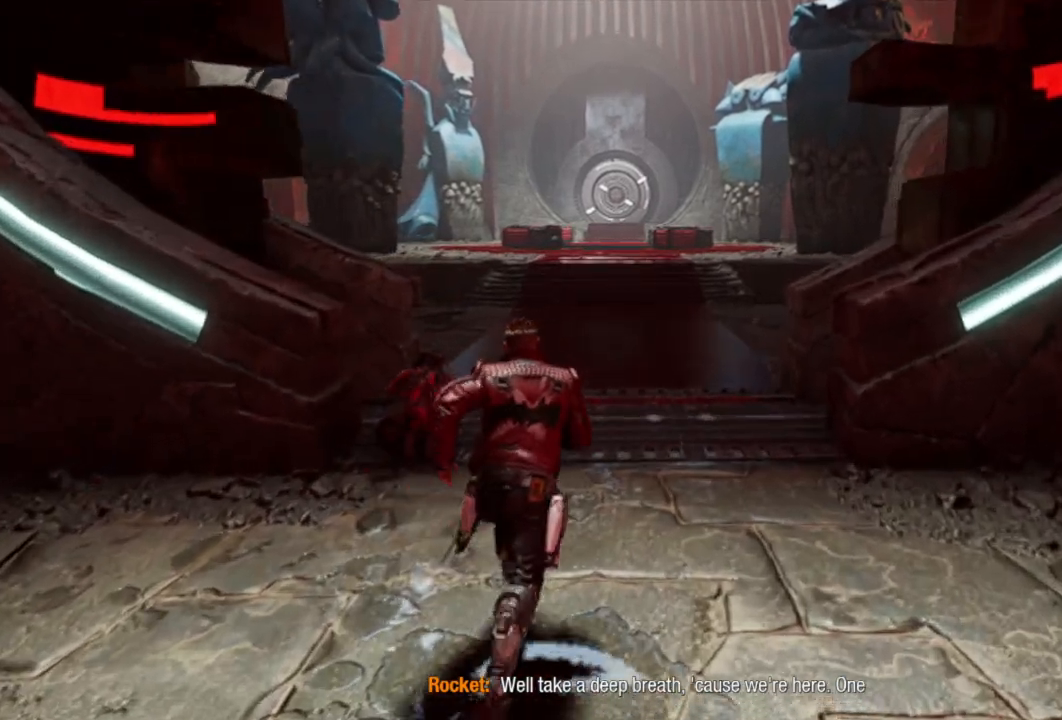
{"buttons": [], "left_stick": "up", "right_stick": "center", "events": []}
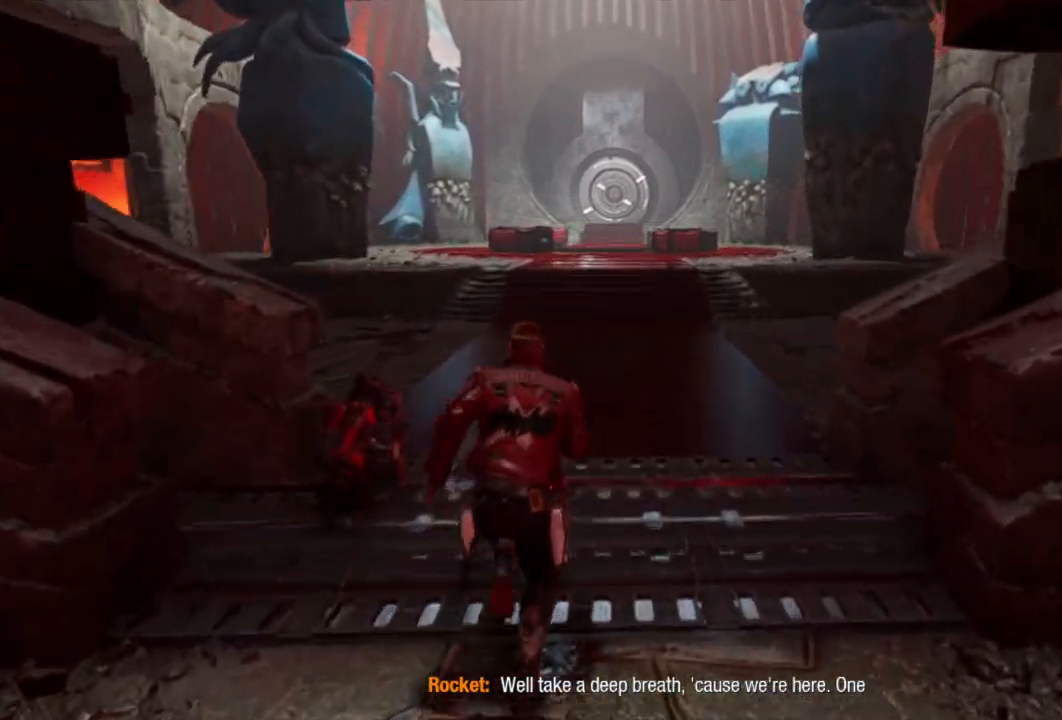
{"buttons": [], "left_stick": "up", "right_stick": "center", "events": []}
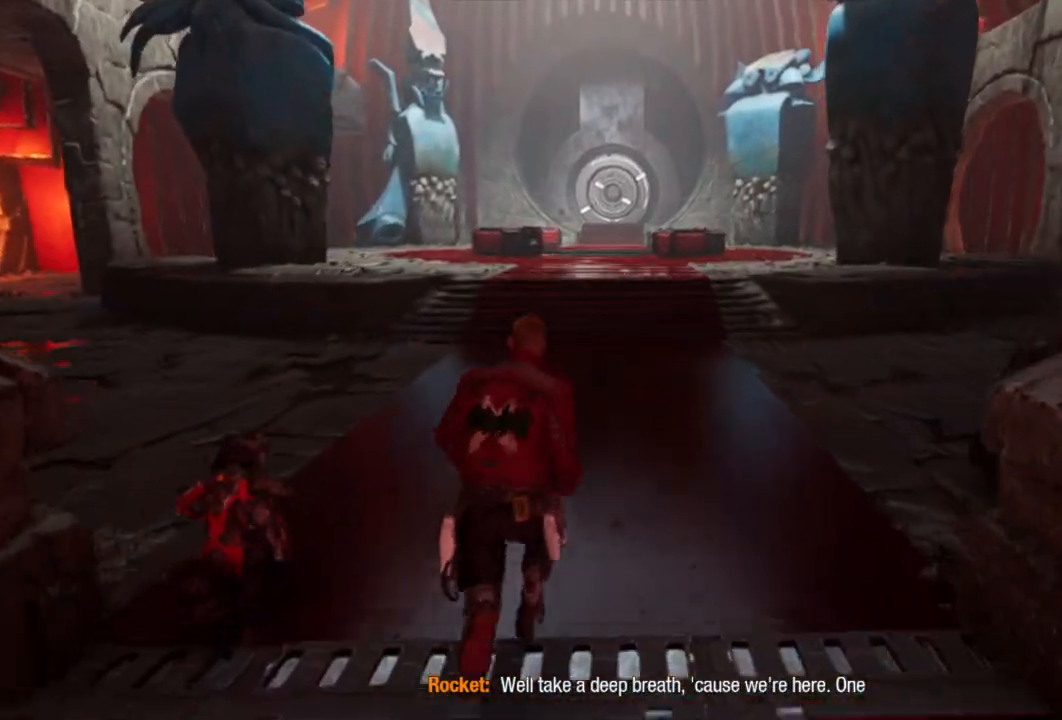
{"buttons": [], "left_stick": "up", "right_stick": "center", "events": []}
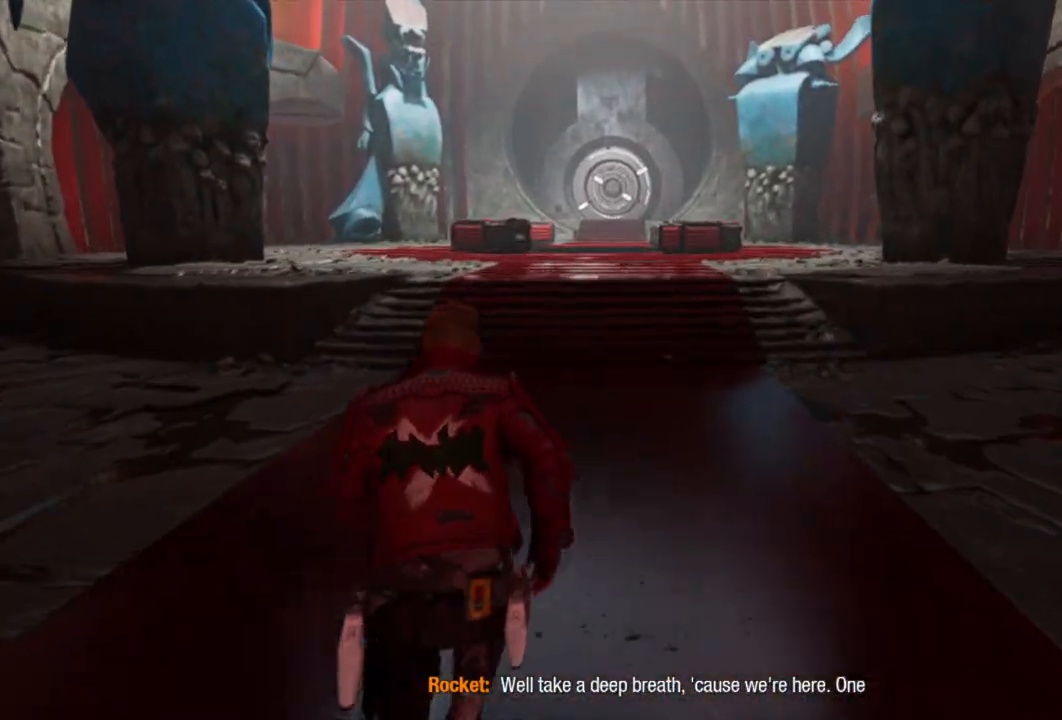
{"buttons": [], "left_stick": "up", "right_stick": "center", "events": []}
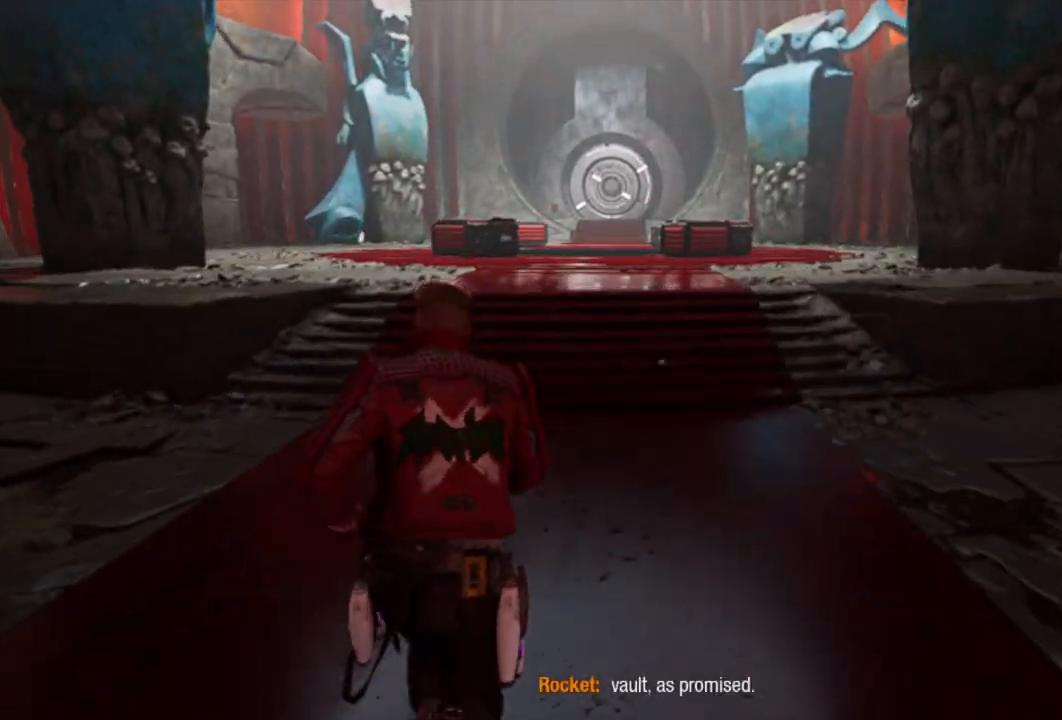
{"buttons": [], "left_stick": "up", "right_stick": "center", "events": []}
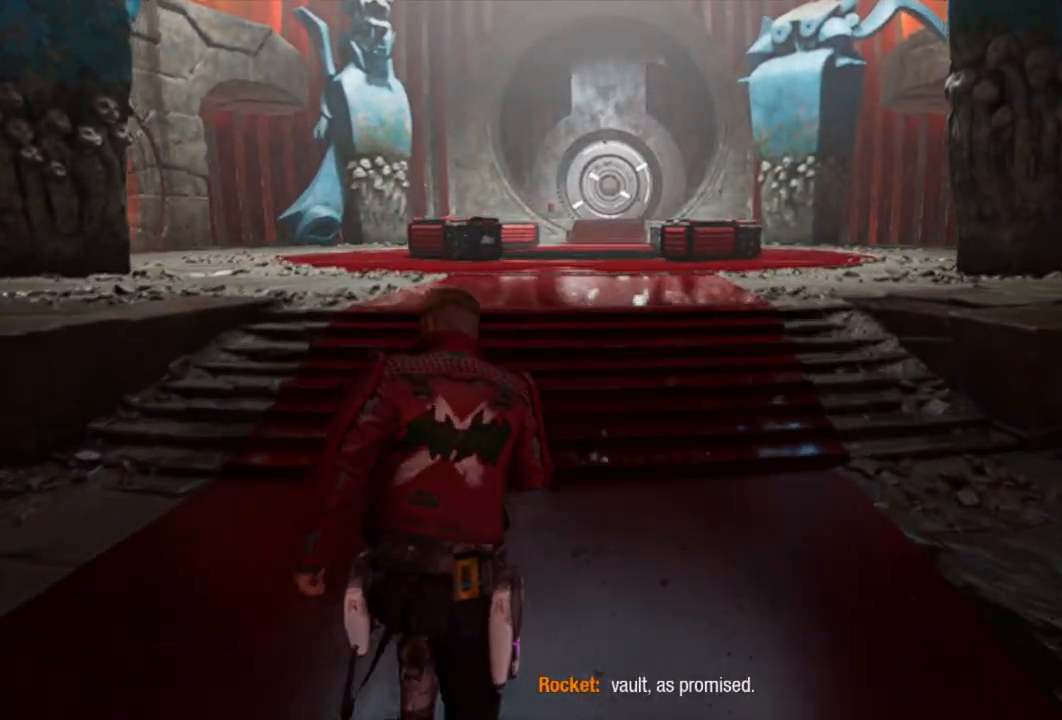
{"buttons": [], "left_stick": "up", "right_stick": "center", "events": [[200, "right_stick", "left"], [383, "right_stick", "center"]]}
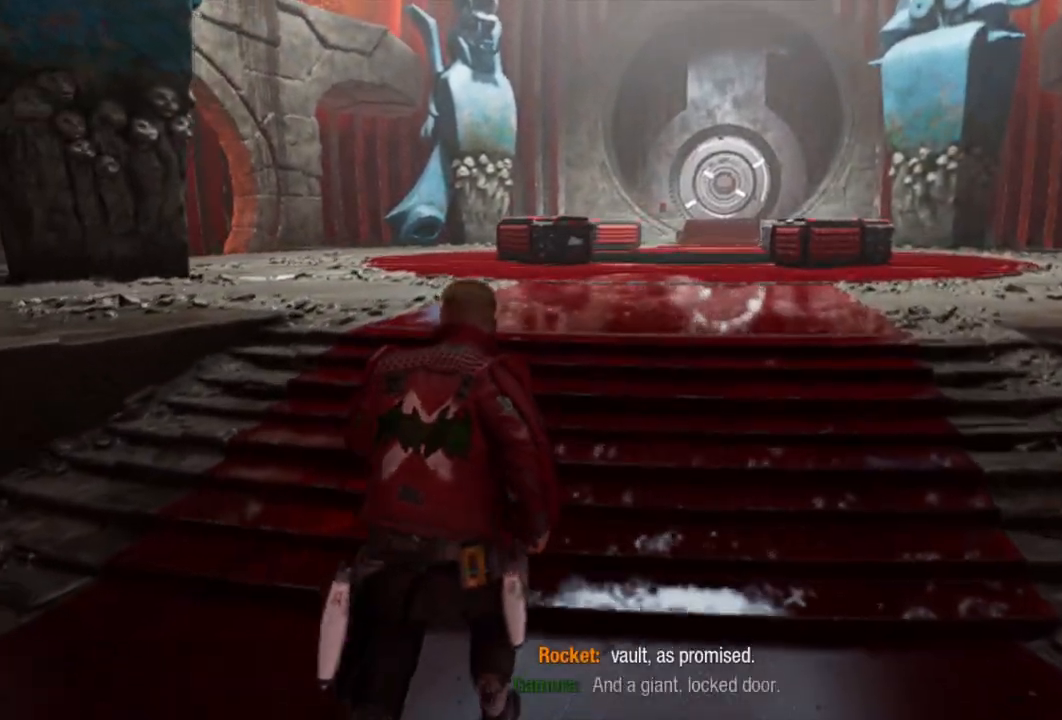
{"buttons": [], "left_stick": "center", "right_stick": "center", "events": [[433, "left_stick", "center"]]}
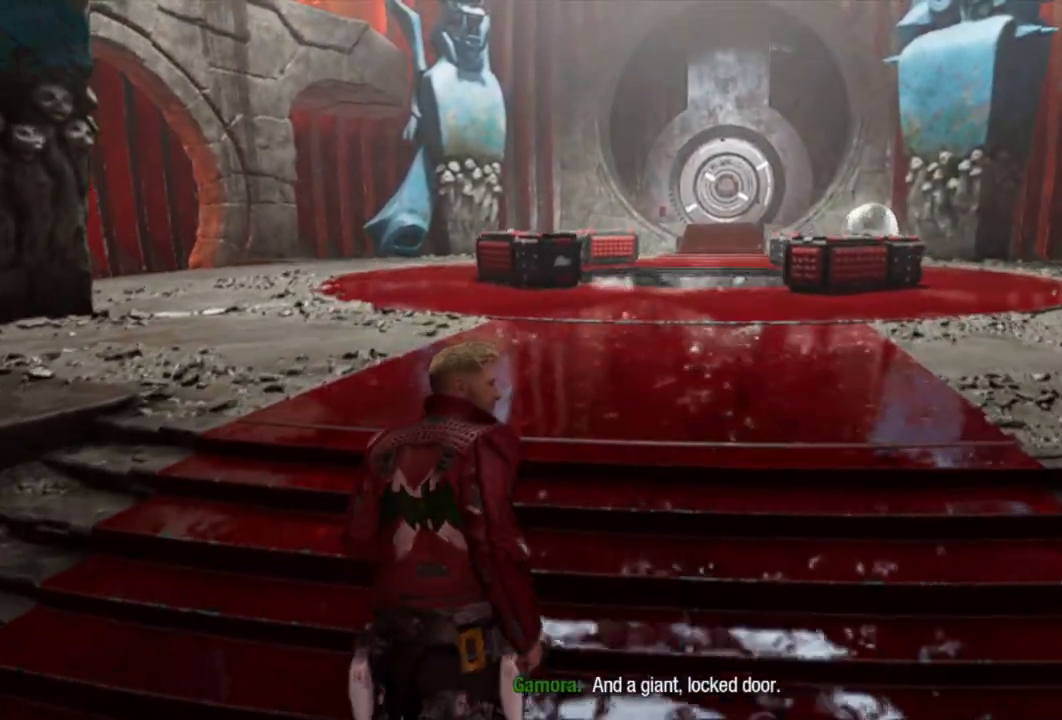
{"buttons": [], "left_stick": "center", "right_stick": "center", "events": []}
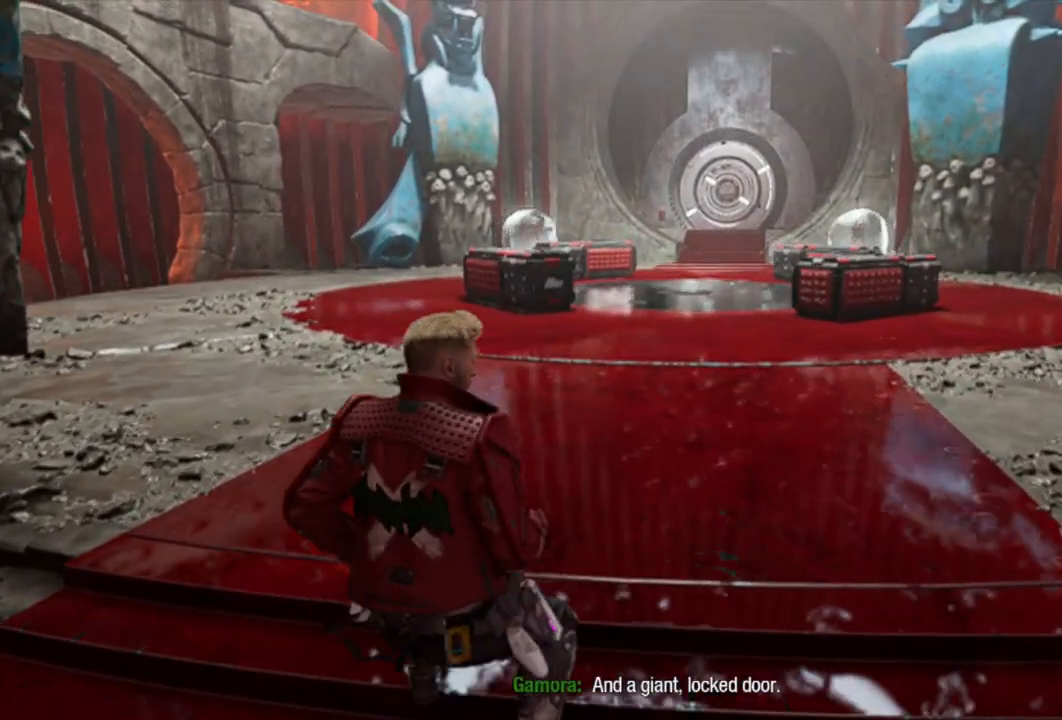
{"buttons": [], "left_stick": "up-right", "right_stick": "up-right", "events": [[383, "right_stick", "up-right"], [450, "left_stick", "up-right"]]}
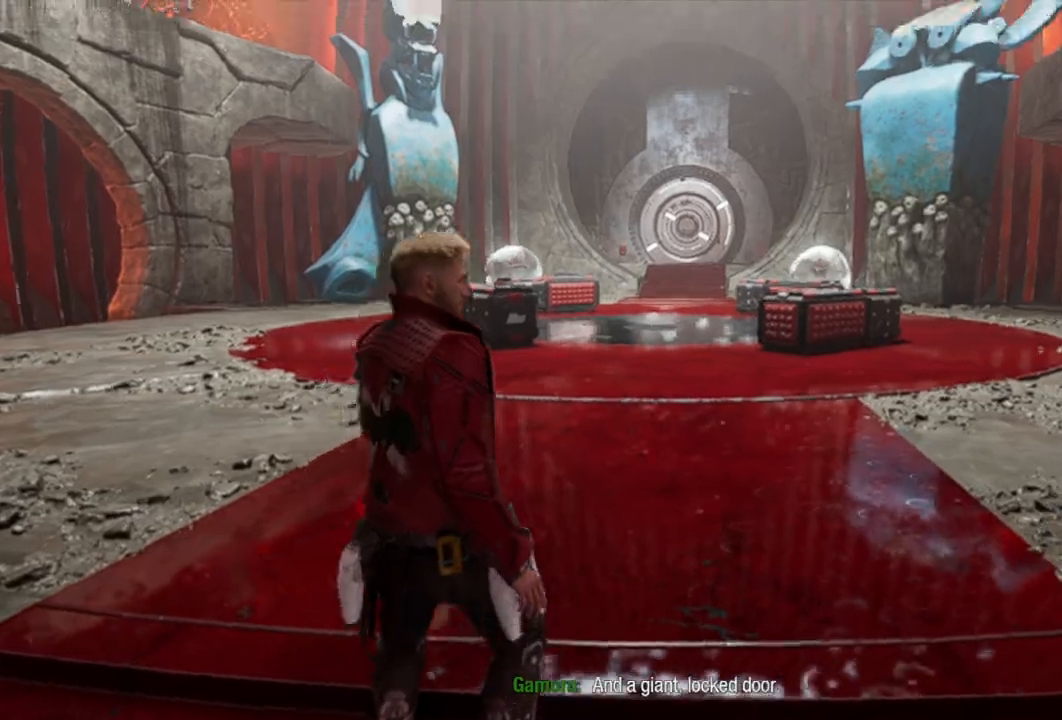
{"buttons": [], "left_stick": "up-right", "right_stick": "down-right", "events": [[233, "right_stick", "center"], [400, "right_stick", "down"], [467, "right_stick", "down-right"]]}
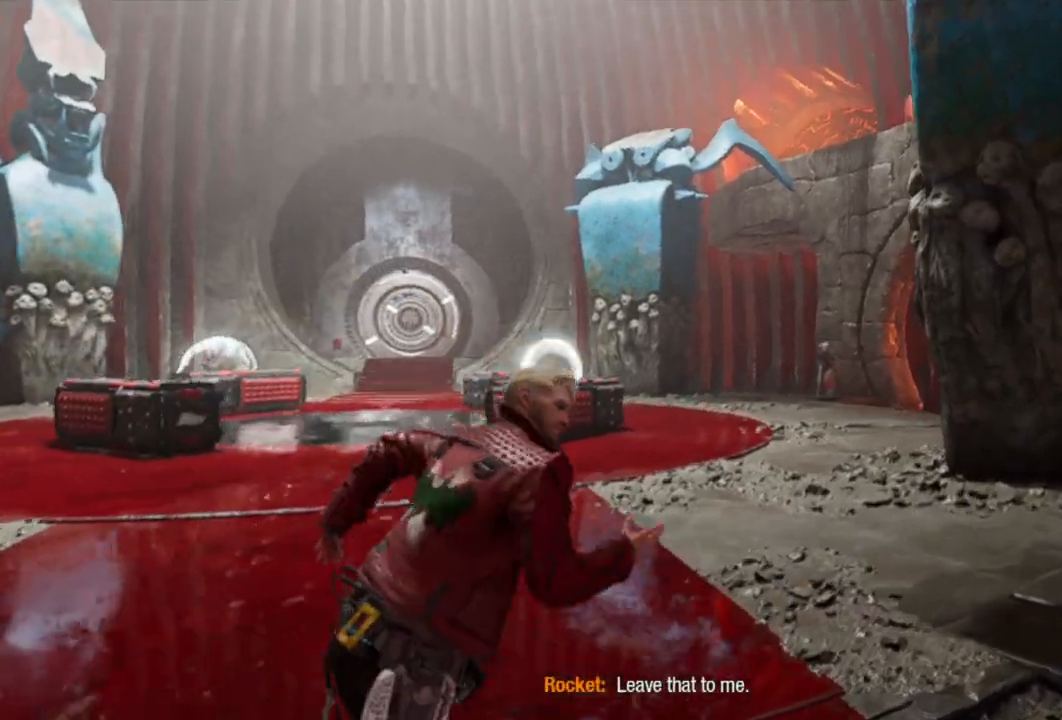
{"buttons": ["L2"], "left_stick": "up", "right_stick": "right", "events": [[100, "left_stick", "up"], [150, "right_stick", "center"], [317, "L2", "down"], [450, "right_stick", "right"]]}
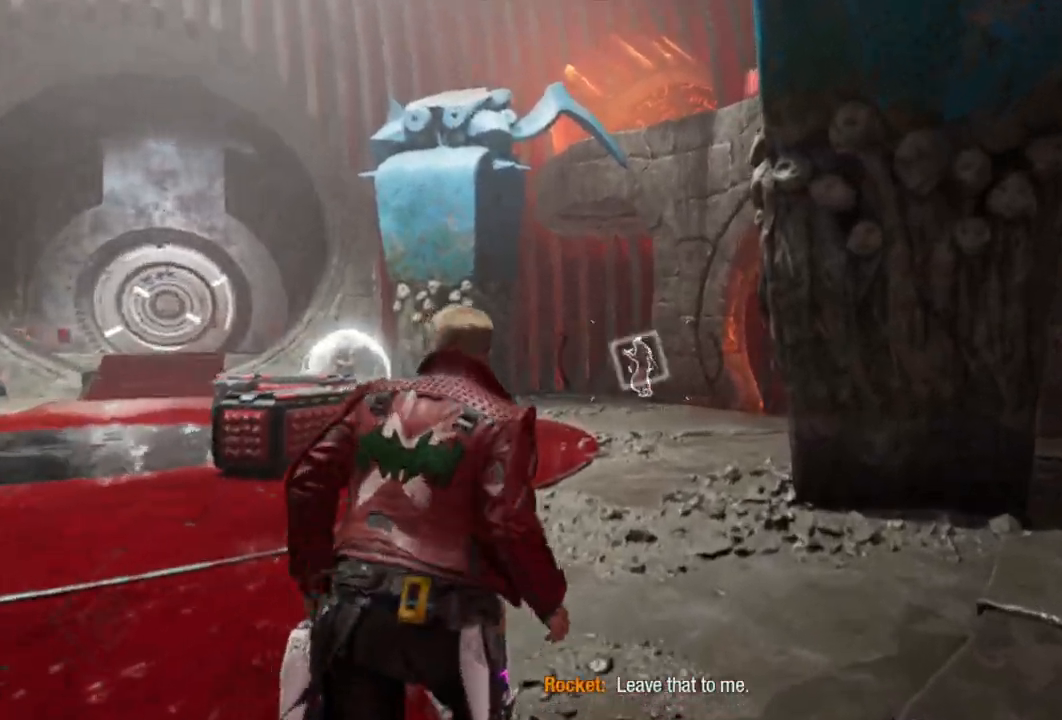
{"buttons": ["L2"], "left_stick": "up", "right_stick": "center", "events": [[83, "right_stick", "center"], [167, "left_stick", "up-left"], [283, "left_stick", "up"]]}
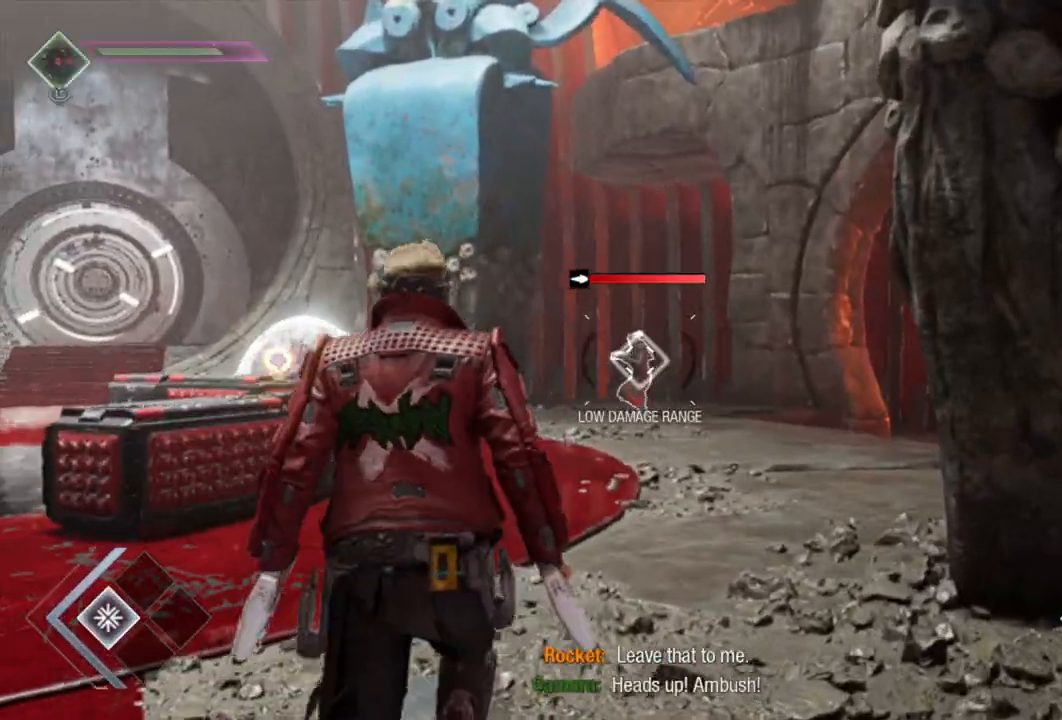
{"buttons": ["L2", "R1"], "left_stick": "up", "right_stick": "center", "events": [[100, "R1", "down"]]}